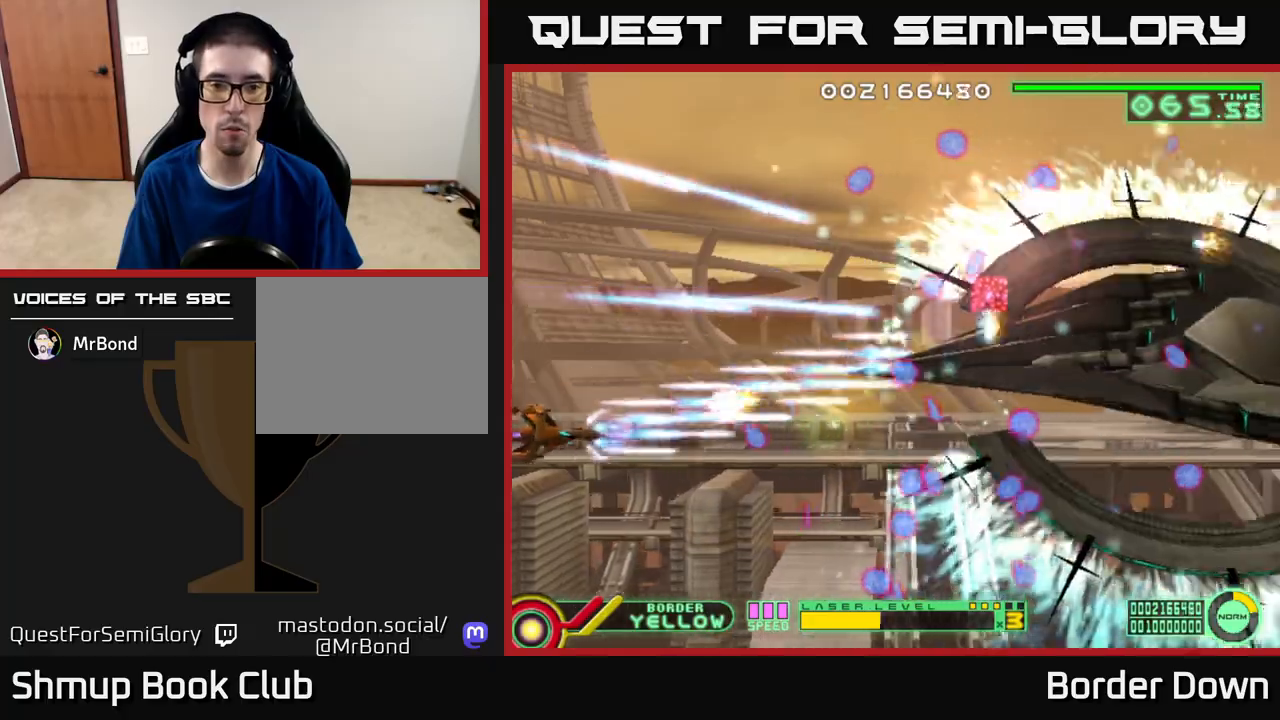
Gameplay with a controller (Xbox layout); each line is a JSON object with the inputs held at the frame after it. "events" lists button and stick changes between this image and that frame as [ms after this image, input, new state], when the widget could be followed in between.
{"buttons": ["A", "DPAD_UP"], "left_stick": "center", "right_stick": "center", "events": [[350, "DPAD_DOWN", "up"], [367, "DPAD_UP", "down"]]}
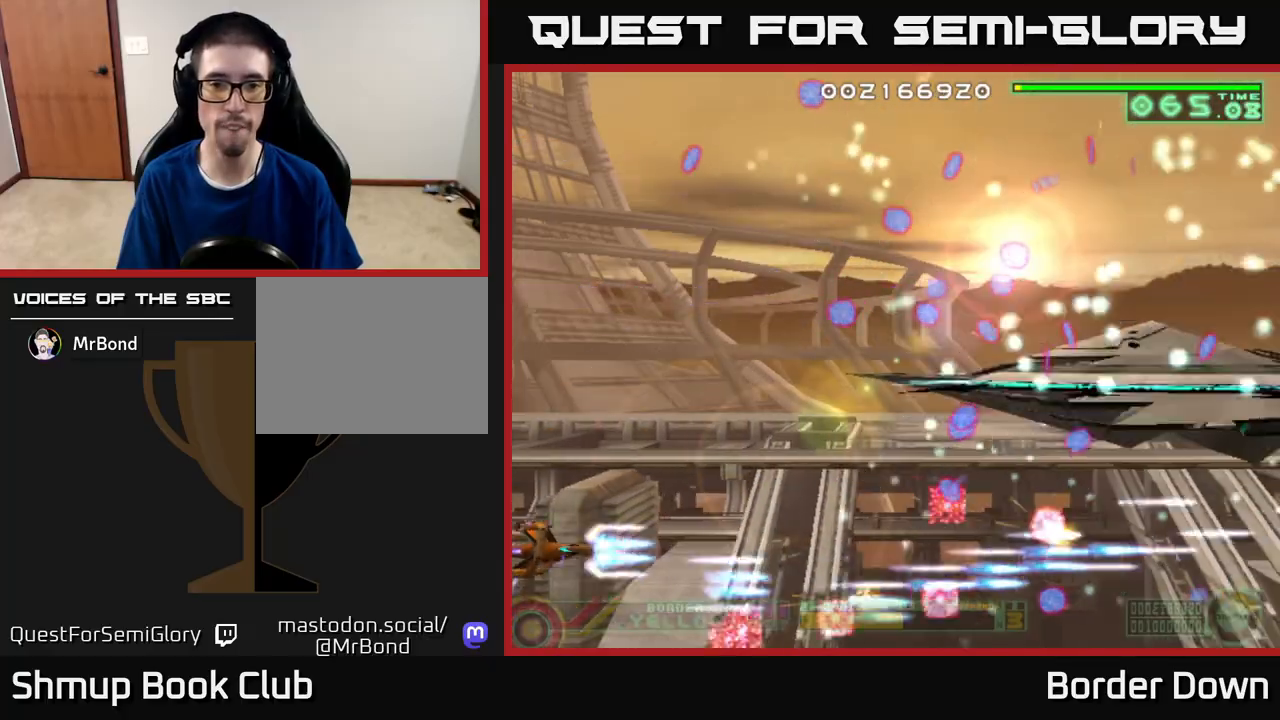
{"buttons": ["A", "DPAD_UP"], "left_stick": "center", "right_stick": "center", "events": []}
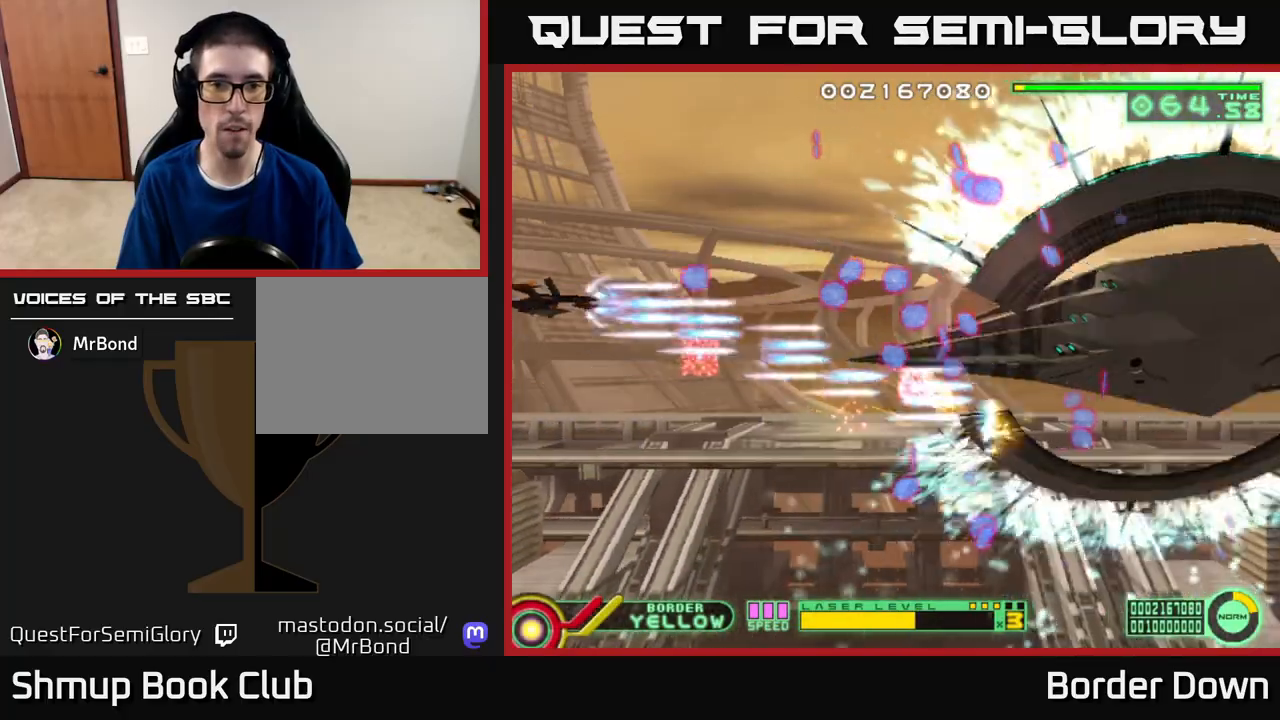
{"buttons": ["A", "DPAD_DOWN"], "left_stick": "center", "right_stick": "center", "events": [[333, "DPAD_UP", "up"], [367, "DPAD_DOWN", "down"]]}
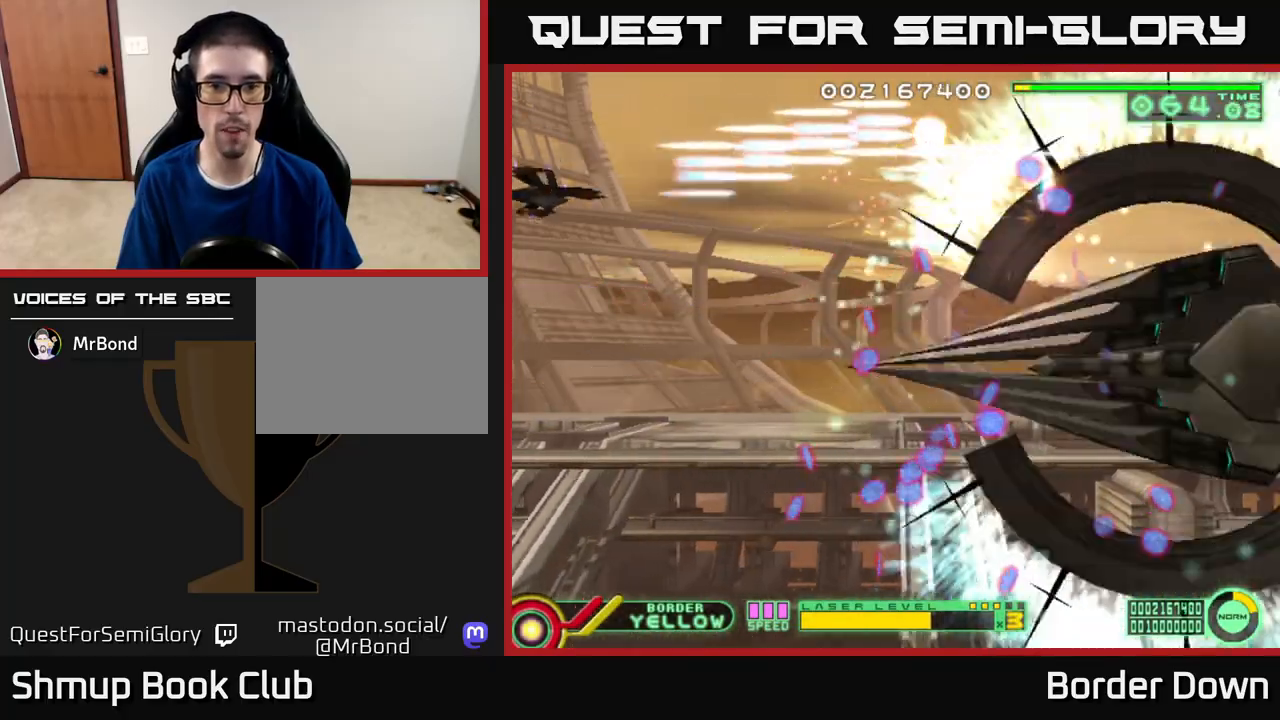
{"buttons": ["A", "DPAD_DOWN"], "left_stick": "center", "right_stick": "center", "events": []}
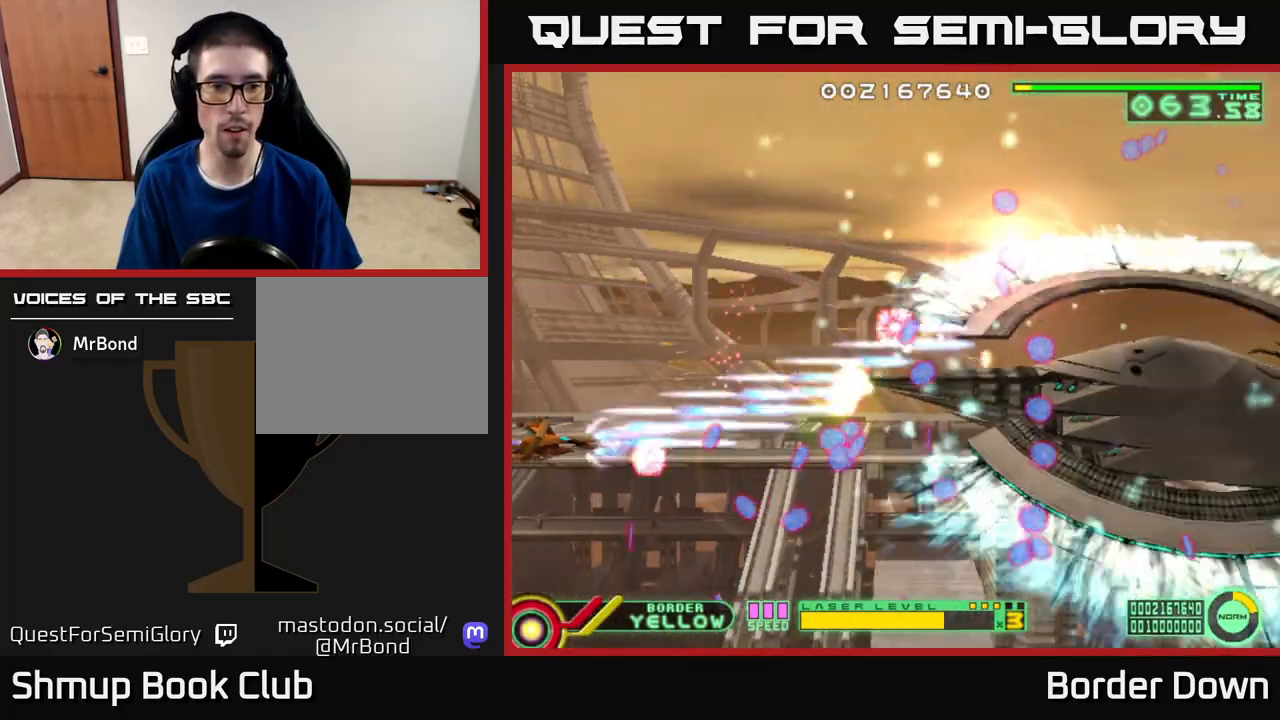
{"buttons": ["A", "DPAD_UP"], "left_stick": "center", "right_stick": "center", "events": [[117, "DPAD_DOWN", "up"], [150, "DPAD_UP", "down"]]}
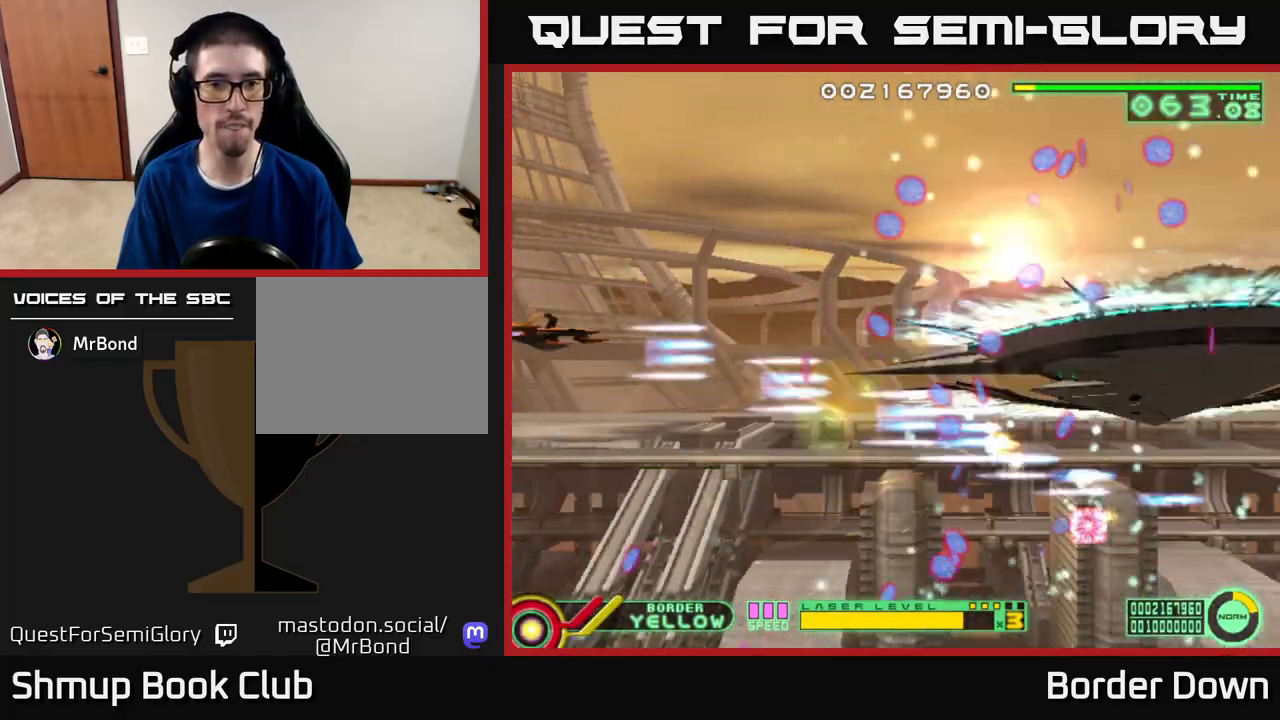
{"buttons": ["A", "DPAD_DOWN"], "left_stick": "center", "right_stick": "center", "events": [[367, "DPAD_UP", "up"], [400, "DPAD_DOWN", "down"]]}
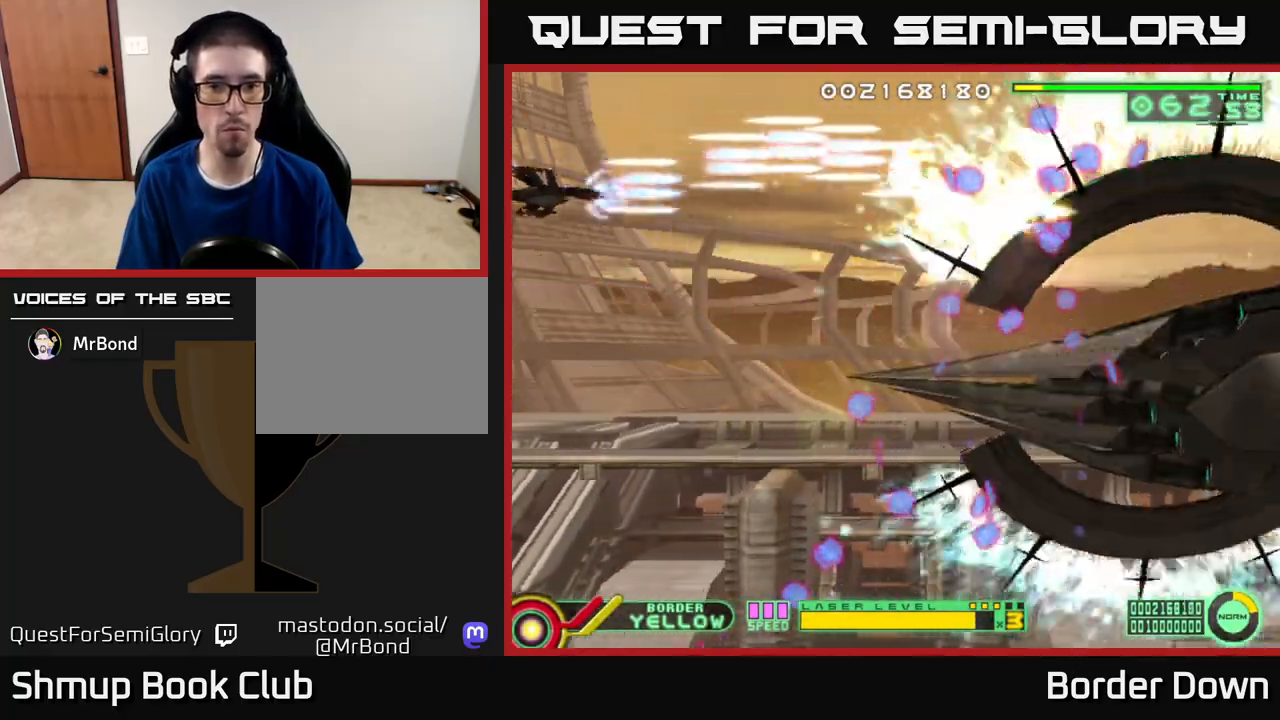
{"buttons": ["A", "DPAD_DOWN"], "left_stick": "center", "right_stick": "center", "events": []}
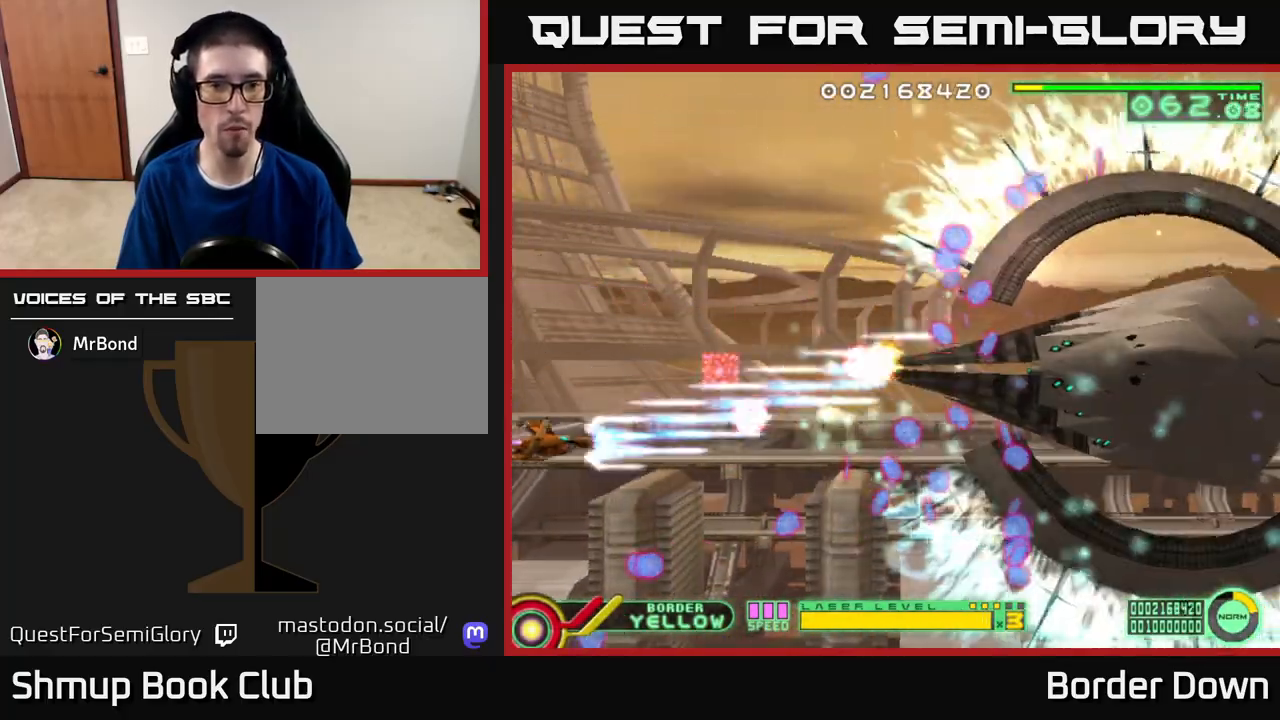
{"buttons": ["A", "DPAD_UP"], "left_stick": "center", "right_stick": "center", "events": [[167, "DPAD_DOWN", "up"], [183, "DPAD_UP", "down"]]}
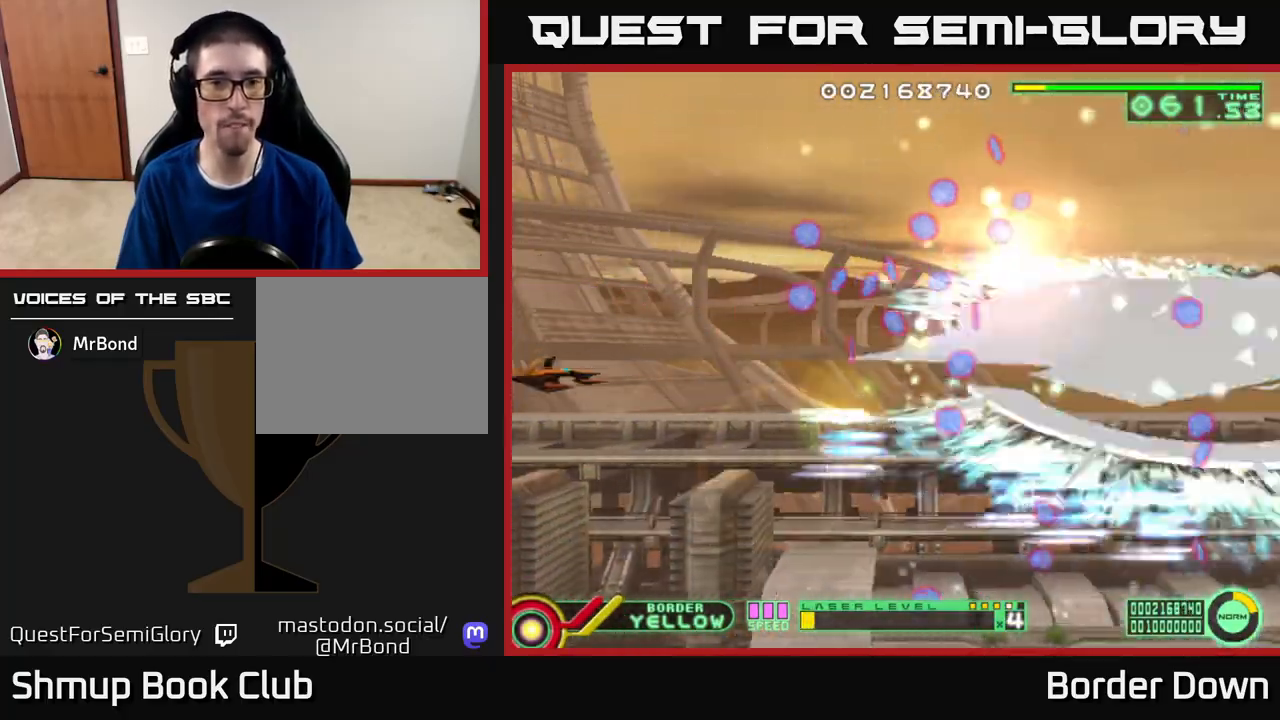
{"buttons": ["A", "DPAD_UP"], "left_stick": "center", "right_stick": "center", "events": []}
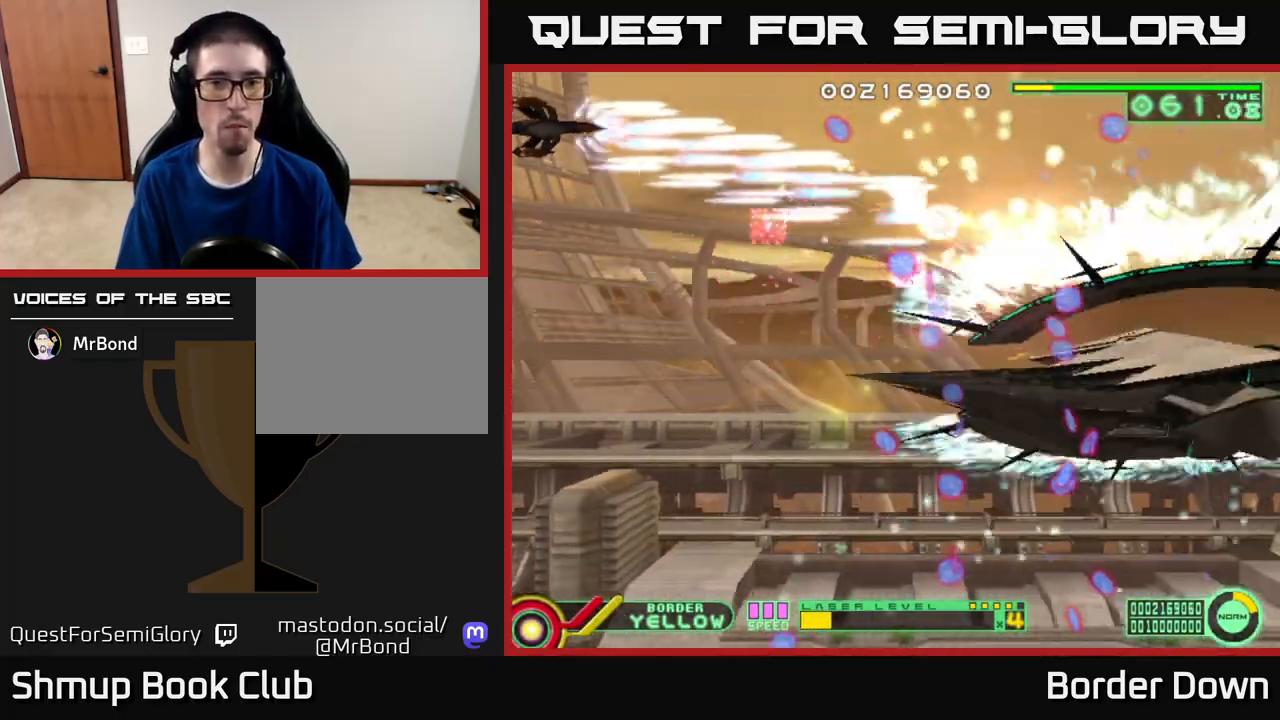
{"buttons": ["A", "DPAD_DOWN"], "left_stick": "center", "right_stick": "center", "events": [[17, "DPAD_UP", "up"], [33, "DPAD_DOWN", "down"]]}
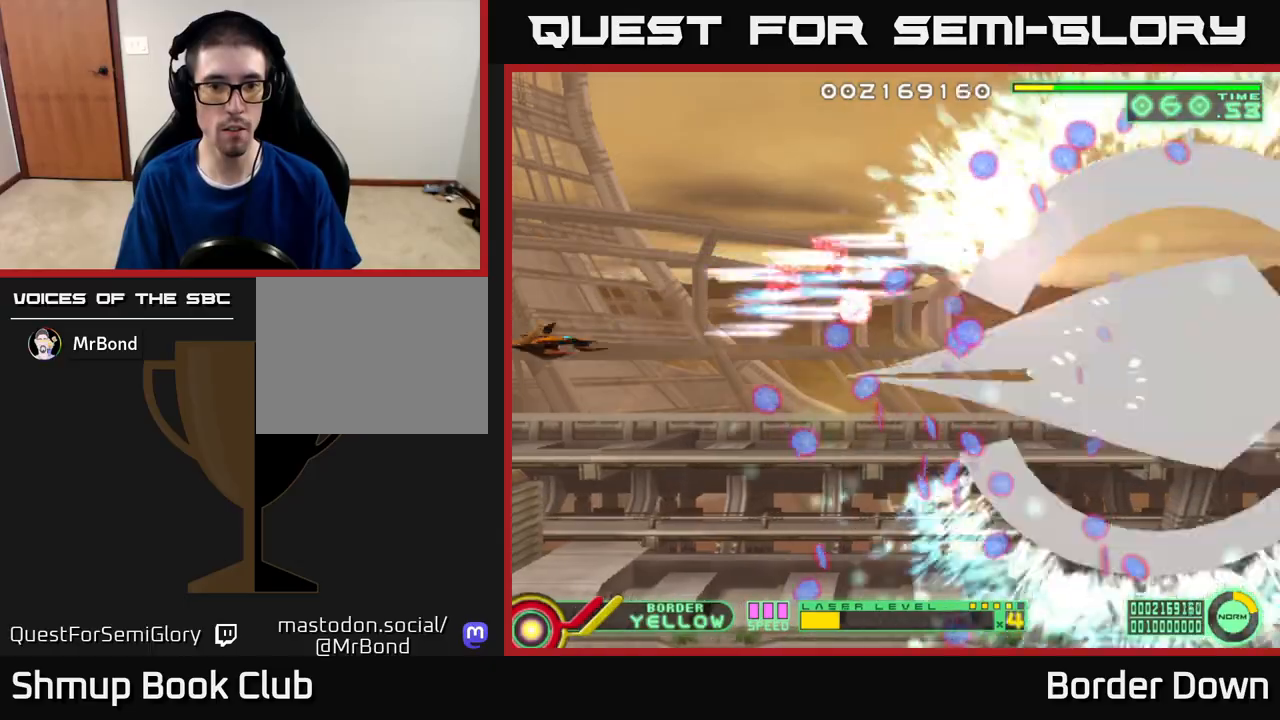
{"buttons": ["A", "DPAD_UP", "DPAD_LEFT"], "left_stick": "center", "right_stick": "center", "events": [[417, "DPAD_DOWN", "up"], [417, "DPAD_LEFT", "down"], [450, "DPAD_UP", "down"]]}
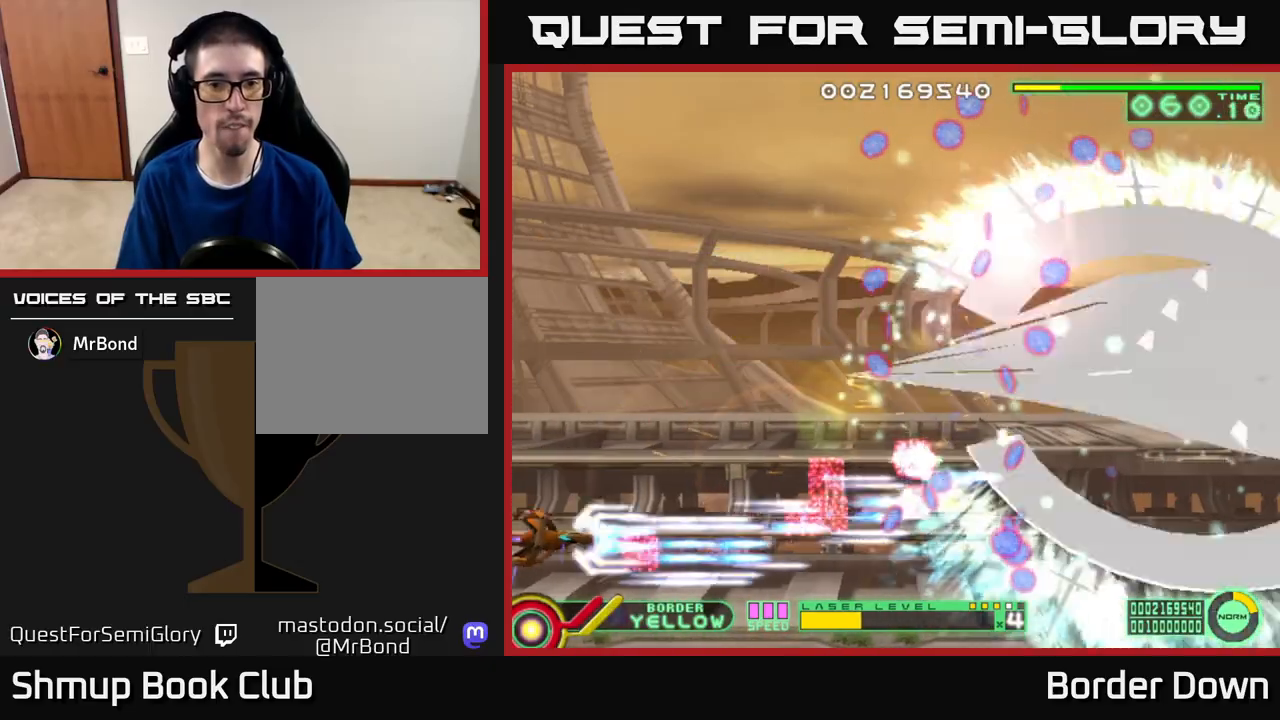
{"buttons": ["A", "DPAD_UP"], "left_stick": "center", "right_stick": "center", "events": [[33, "DPAD_LEFT", "up"]]}
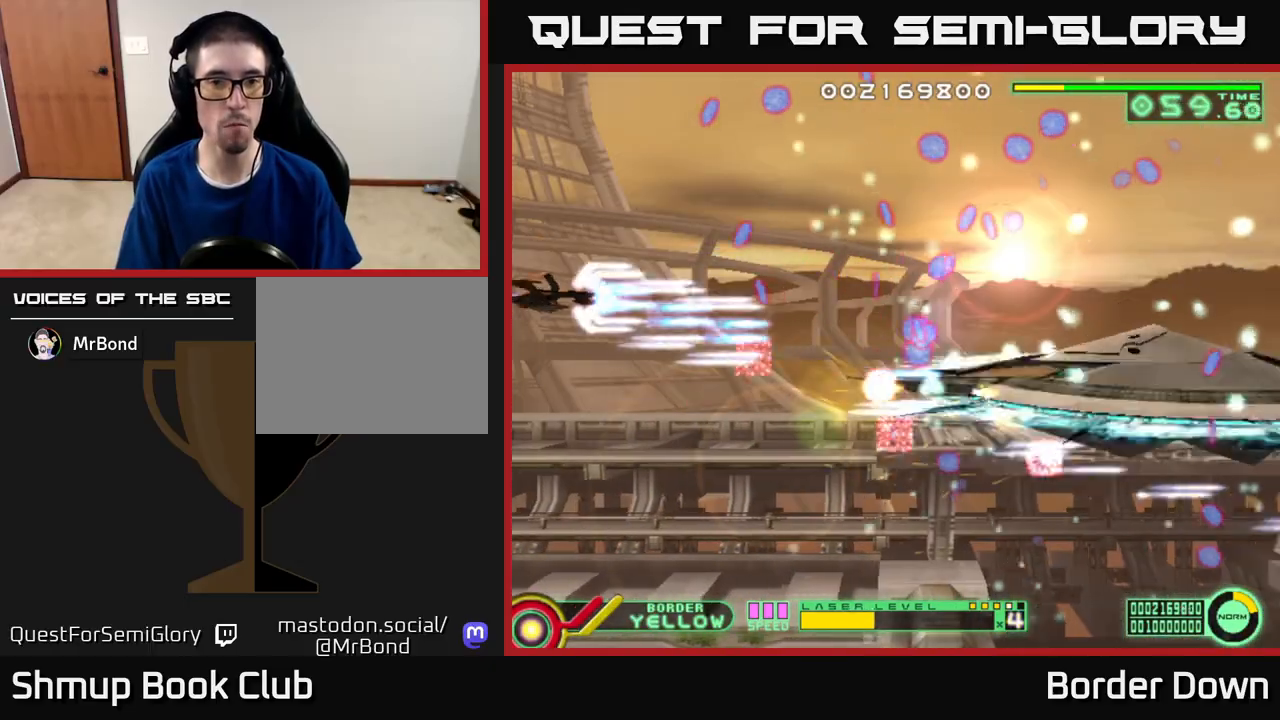
{"buttons": ["A", "DPAD_DOWN"], "left_stick": "center", "right_stick": "center", "events": [[283, "DPAD_UP", "up"], [300, "DPAD_DOWN", "down"]]}
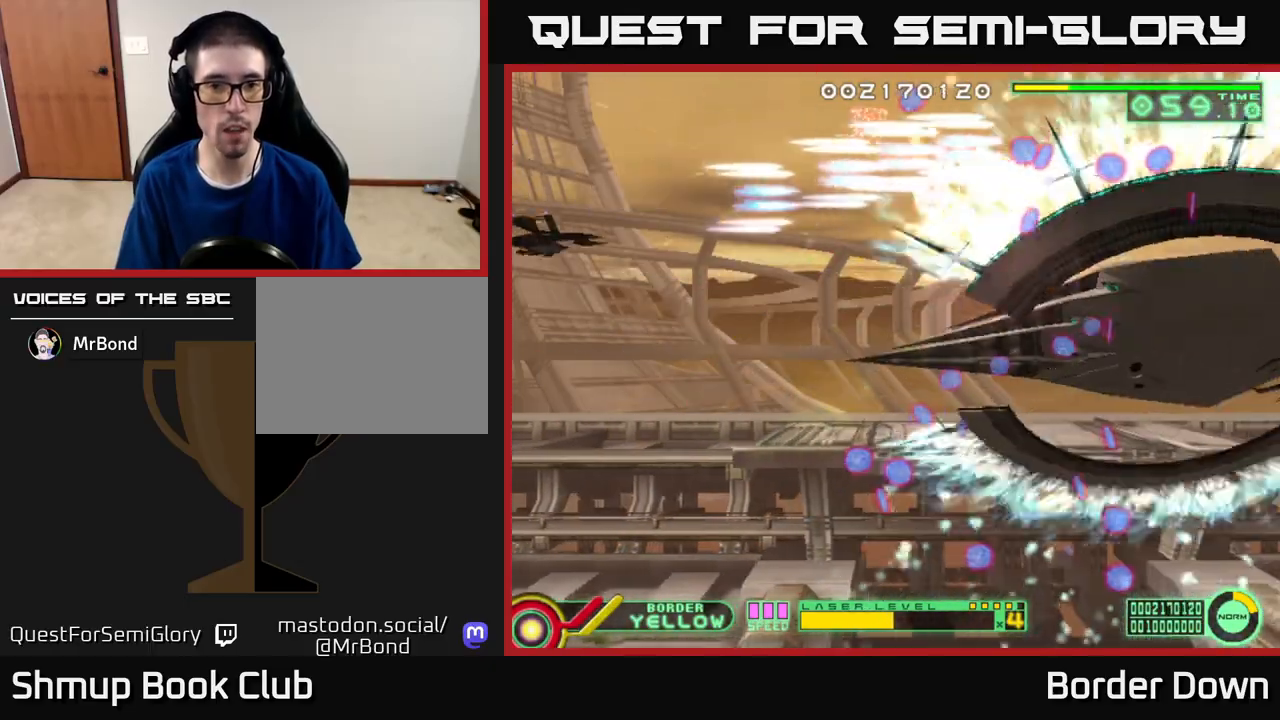
{"buttons": ["A", "DPAD_DOWN", "DPAD_RIGHT"], "left_stick": "center", "right_stick": "center", "events": [[400, "DPAD_RIGHT", "down"]]}
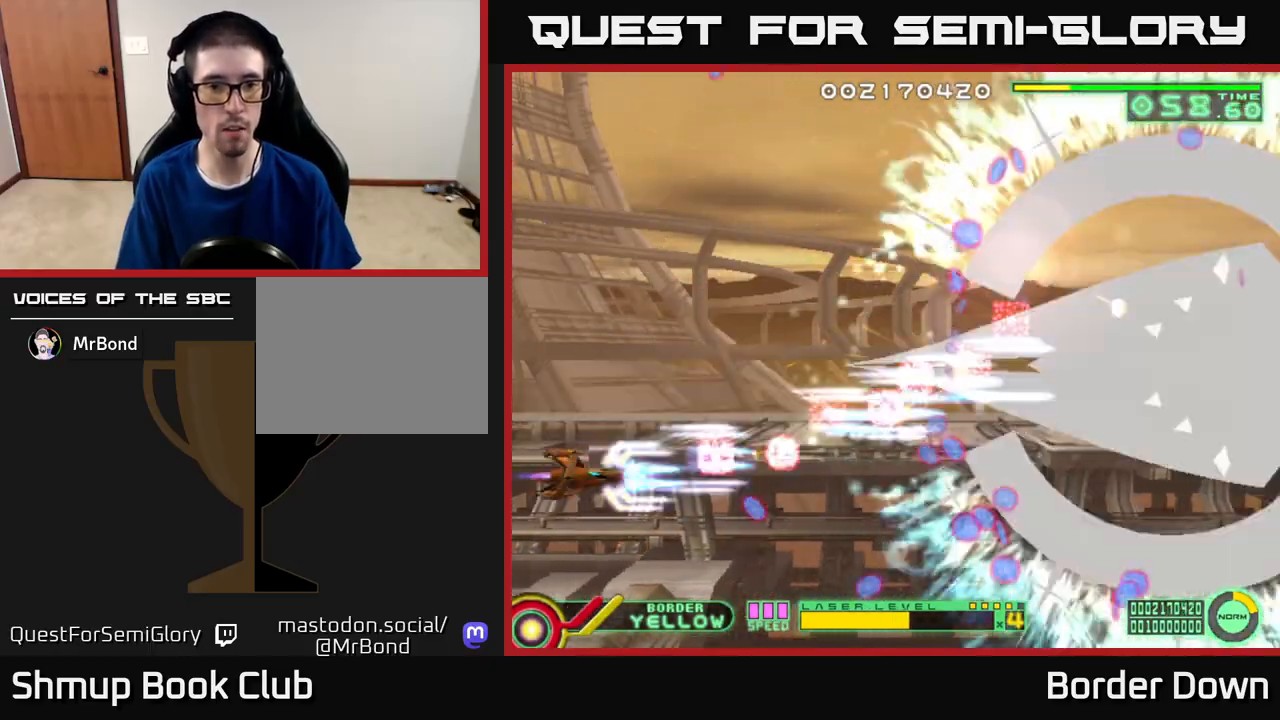
{"buttons": ["A", "DPAD_UP"], "left_stick": "center", "right_stick": "center", "events": [[83, "DPAD_RIGHT", "up"], [267, "DPAD_DOWN", "up"], [267, "DPAD_LEFT", "down"], [317, "DPAD_UP", "down"], [400, "DPAD_LEFT", "up"]]}
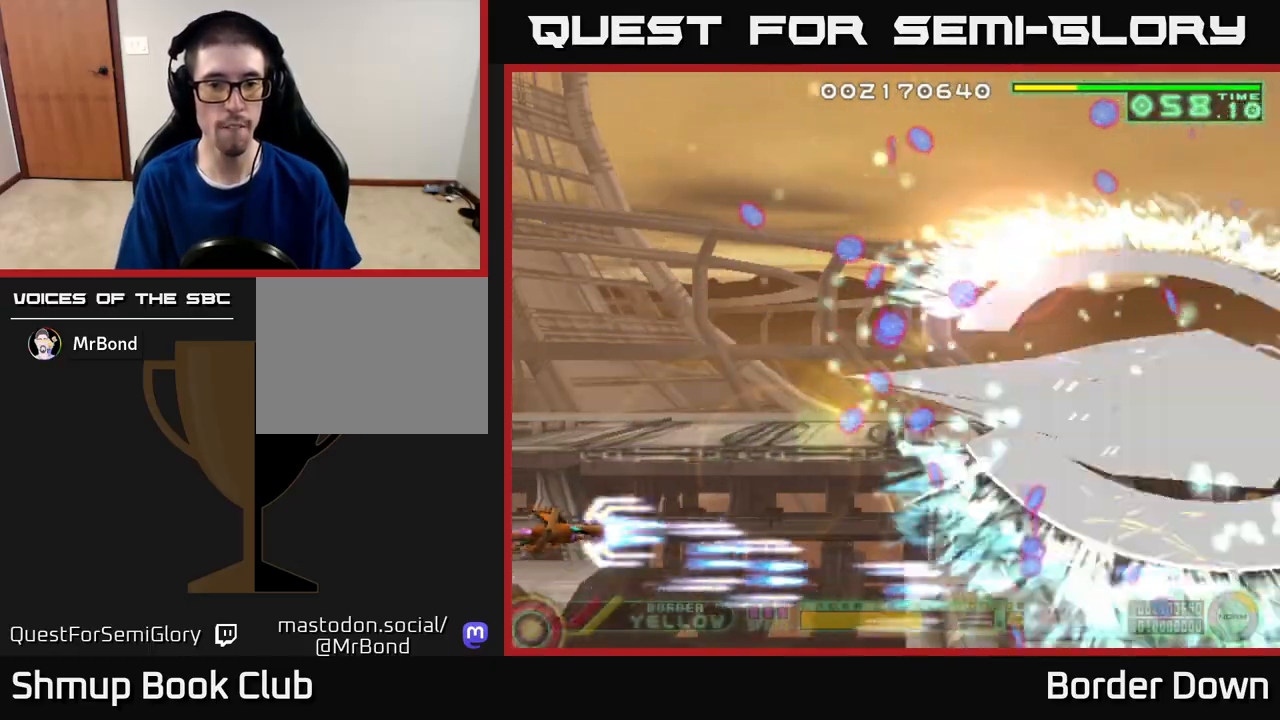
{"buttons": ["A", "DPAD_UP"], "left_stick": "center", "right_stick": "center", "events": []}
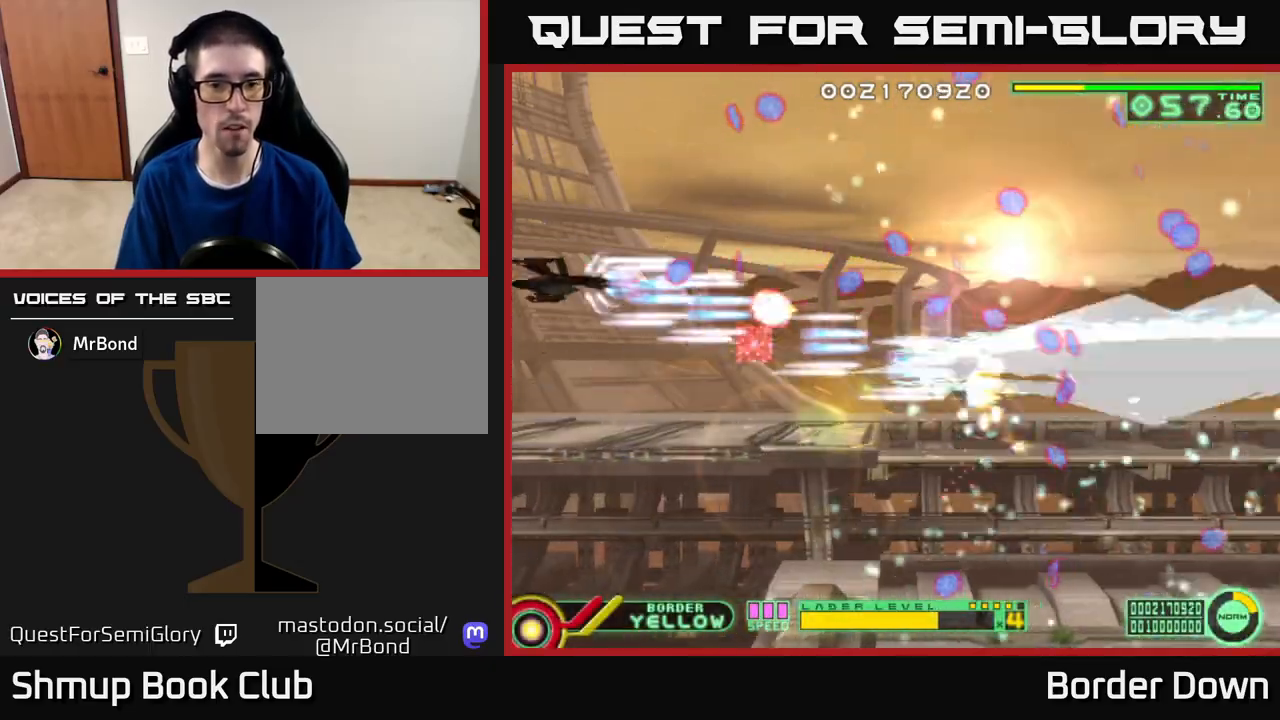
{"buttons": ["A", "DPAD_DOWN"], "left_stick": "center", "right_stick": "center", "events": [[200, "DPAD_UP", "up"], [233, "DPAD_DOWN", "down"]]}
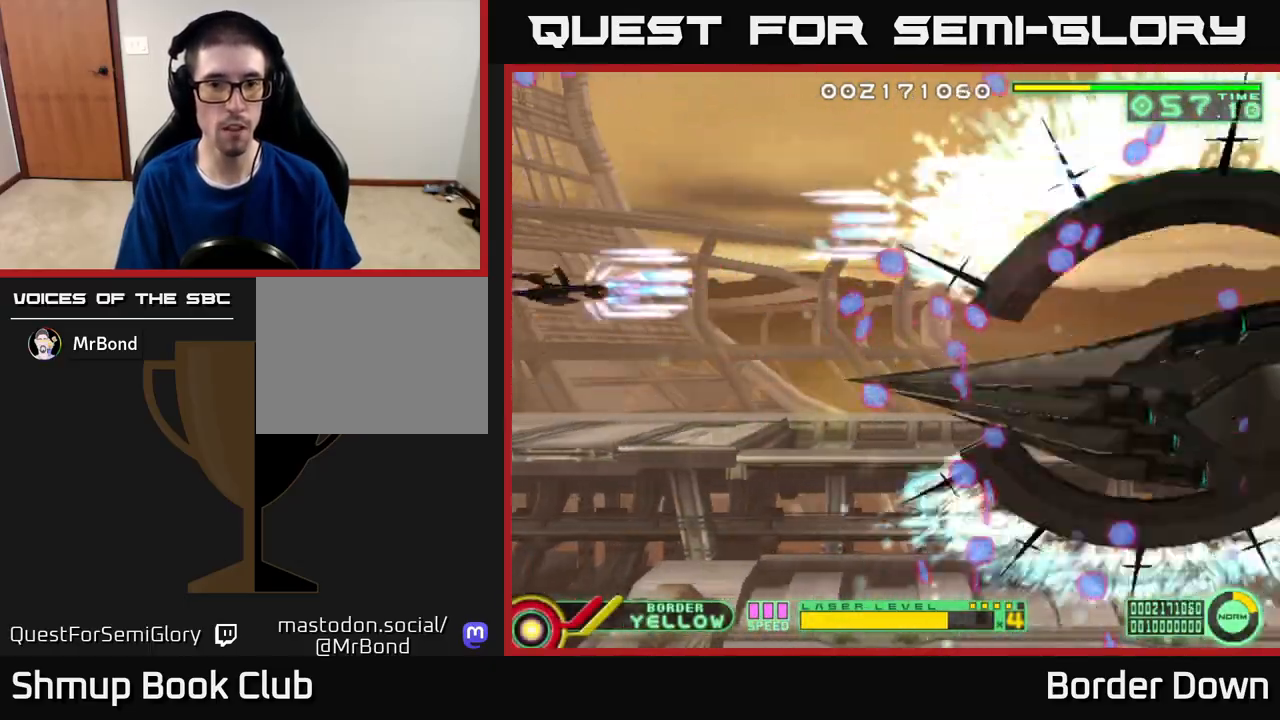
{"buttons": ["A", "DPAD_DOWN"], "left_stick": "center", "right_stick": "center", "events": [[183, "DPAD_RIGHT", "down"], [267, "DPAD_RIGHT", "up"]]}
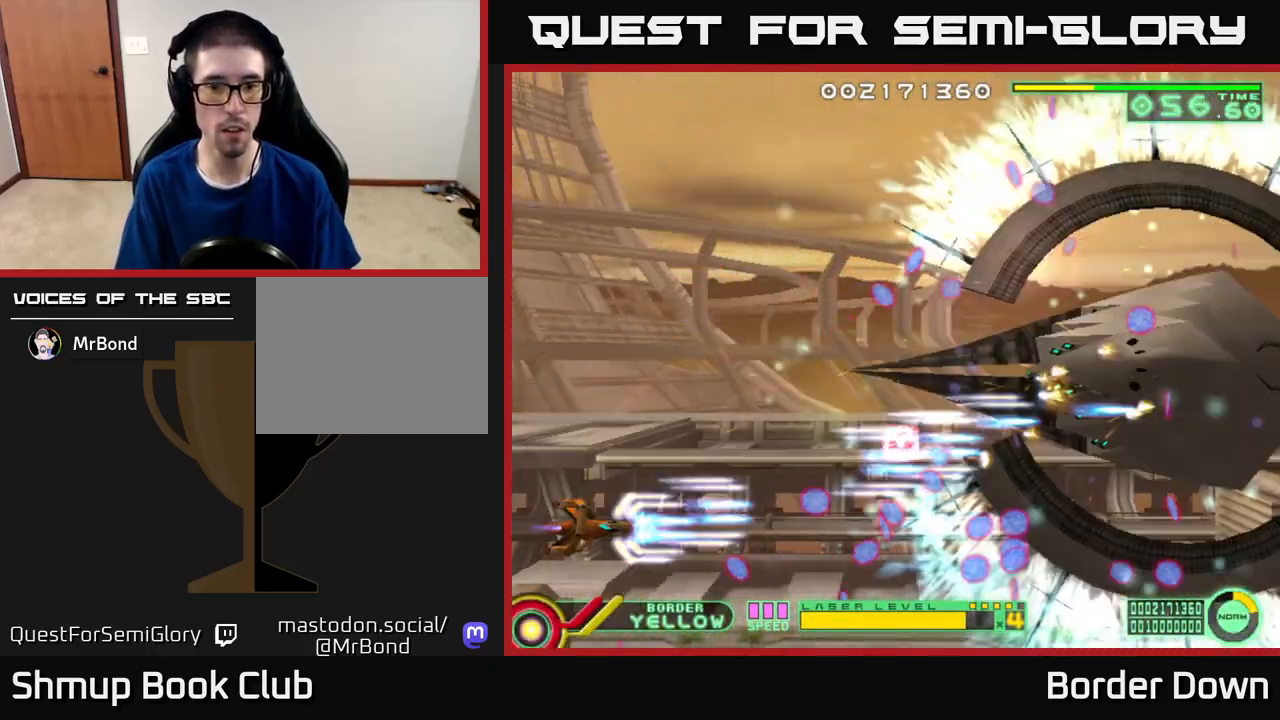
{"buttons": ["A", "DPAD_UP"], "left_stick": "center", "right_stick": "center", "events": [[83, "DPAD_LEFT", "down"], [100, "DPAD_DOWN", "up"], [150, "DPAD_UP", "down"], [233, "DPAD_LEFT", "up"]]}
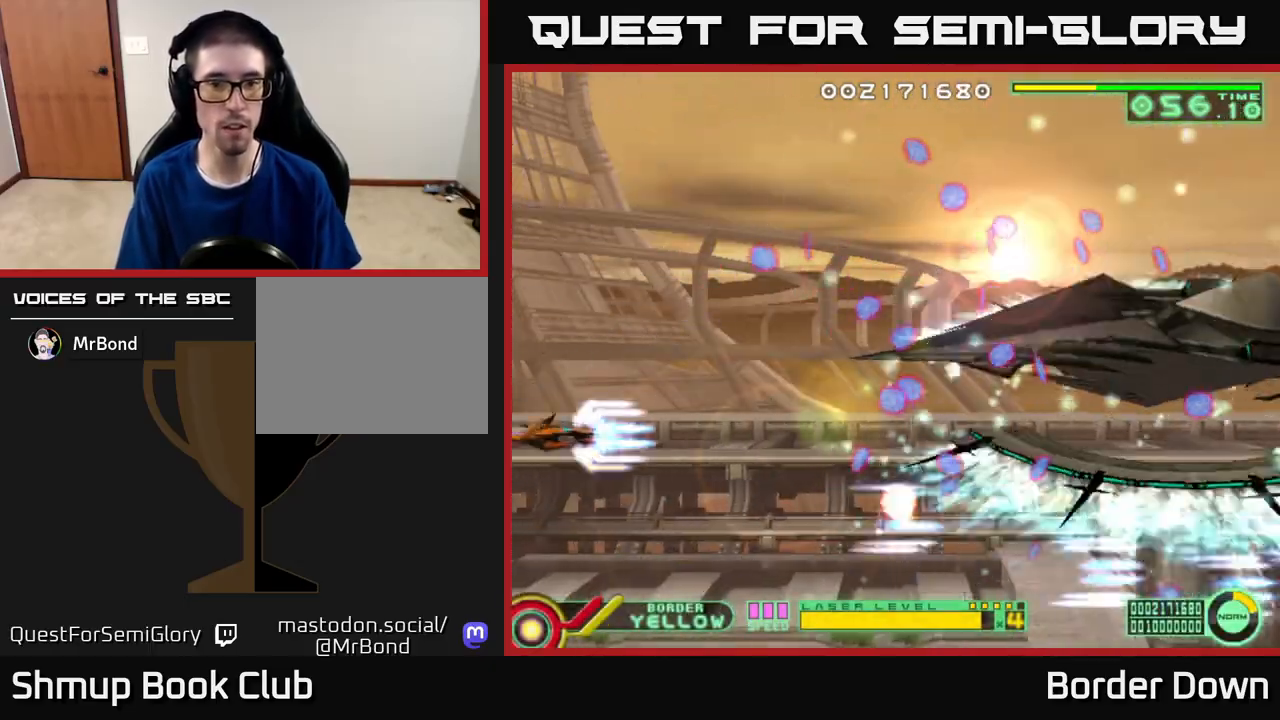
{"buttons": ["A", "DPAD_UP"], "left_stick": "center", "right_stick": "center", "events": []}
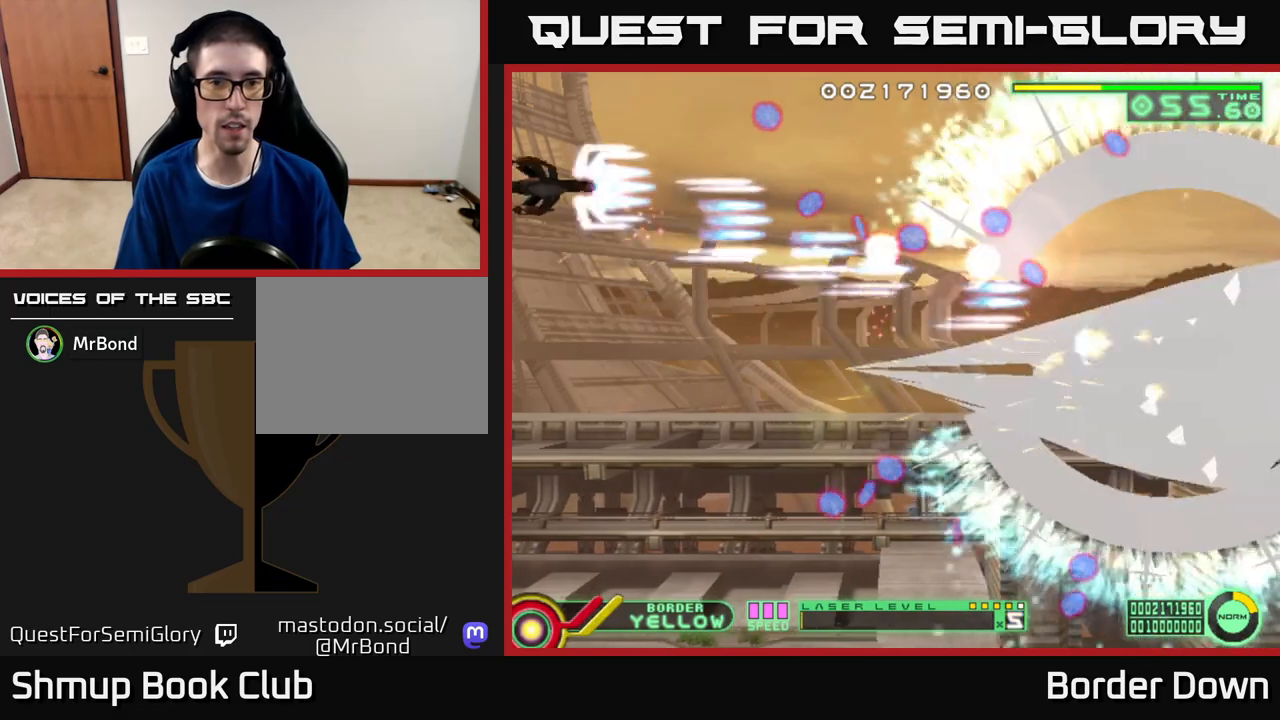
{"buttons": ["A", "DPAD_DOWN"], "left_stick": "center", "right_stick": "center", "events": [[117, "DPAD_UP", "up"], [150, "DPAD_DOWN", "down"]]}
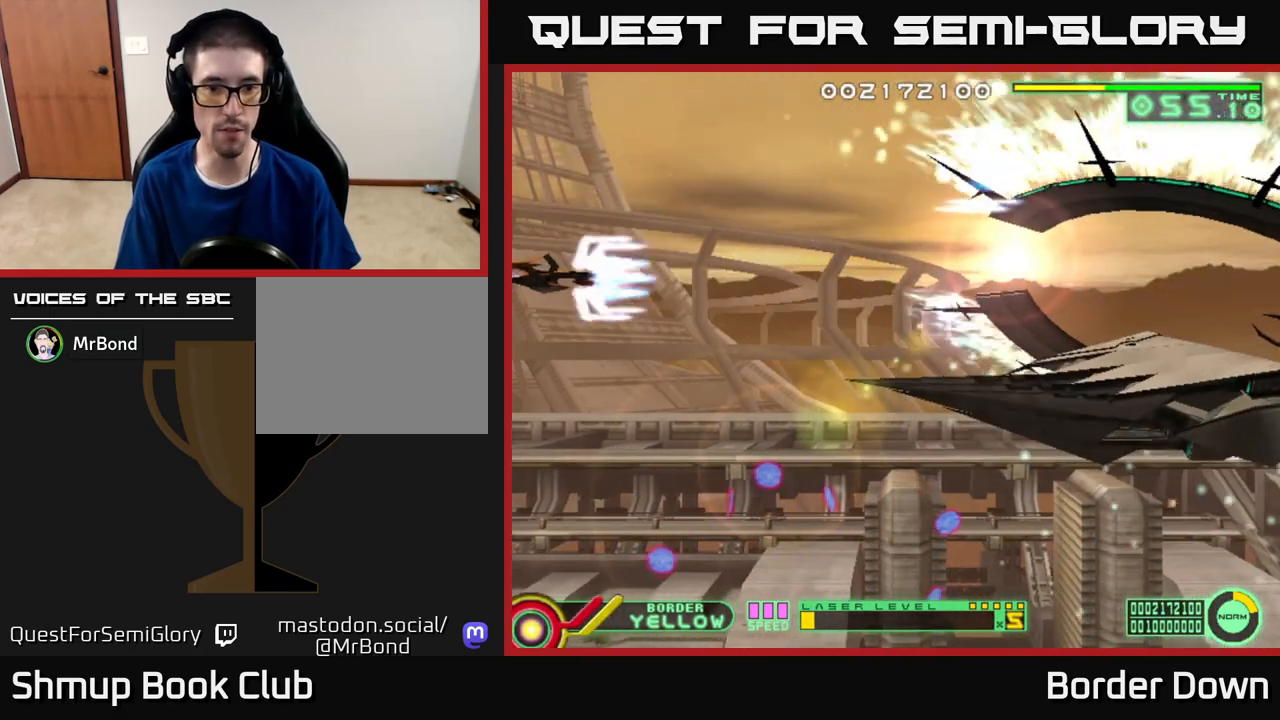
{"buttons": ["A", "DPAD_UP"], "left_stick": "center", "right_stick": "center", "events": [[383, "DPAD_DOWN", "up"], [383, "DPAD_LEFT", "down"], [417, "DPAD_UP", "down"], [467, "DPAD_LEFT", "up"]]}
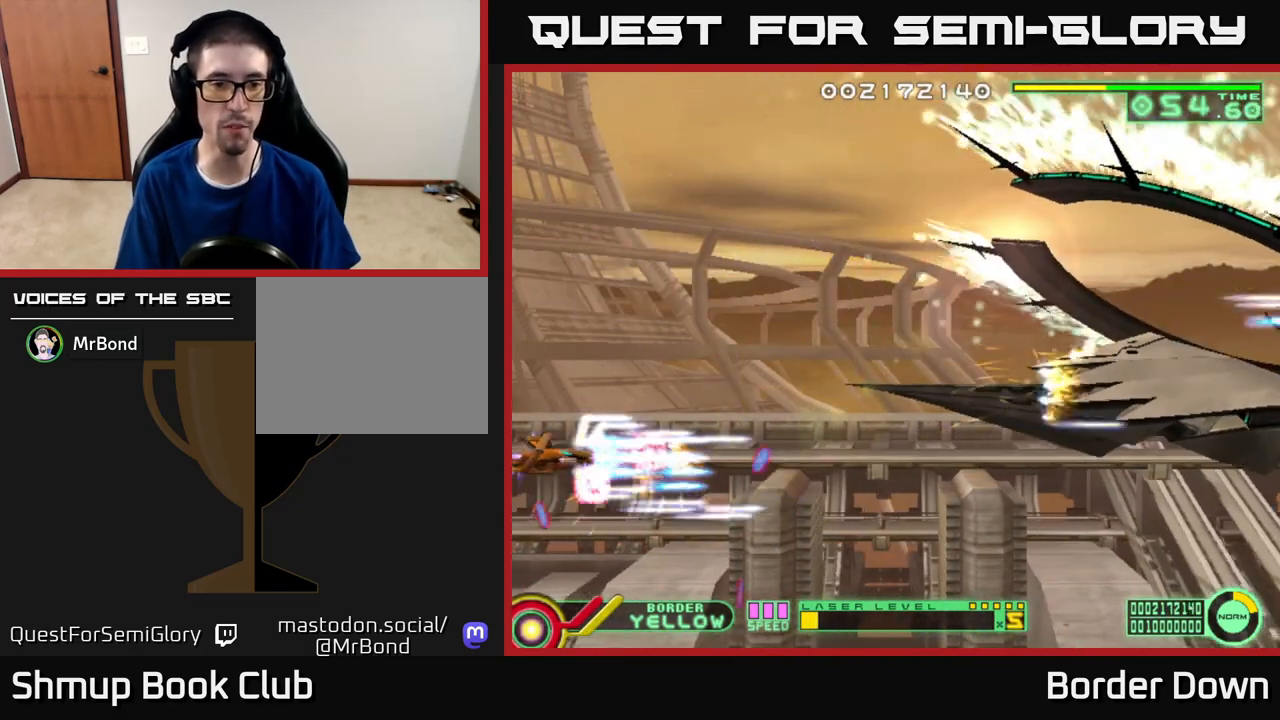
{"buttons": ["A", "DPAD_DOWN", "DPAD_RIGHT"], "left_stick": "center", "right_stick": "center", "events": [[217, "DPAD_RIGHT", "down"], [367, "DPAD_UP", "up"], [467, "DPAD_DOWN", "down"]]}
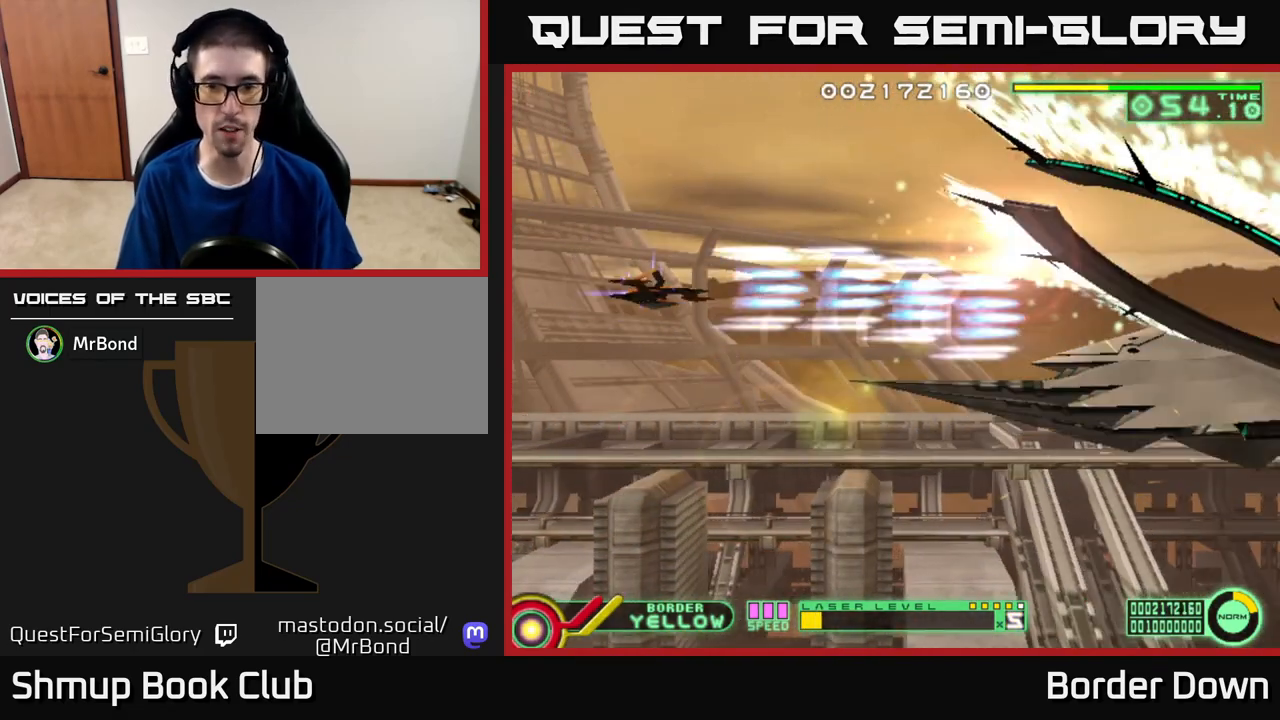
{"buttons": ["A", "DPAD_LEFT"], "left_stick": "center", "right_stick": "center", "events": [[167, "DPAD_DOWN", "up"], [267, "DPAD_RIGHT", "up"], [450, "DPAD_LEFT", "down"]]}
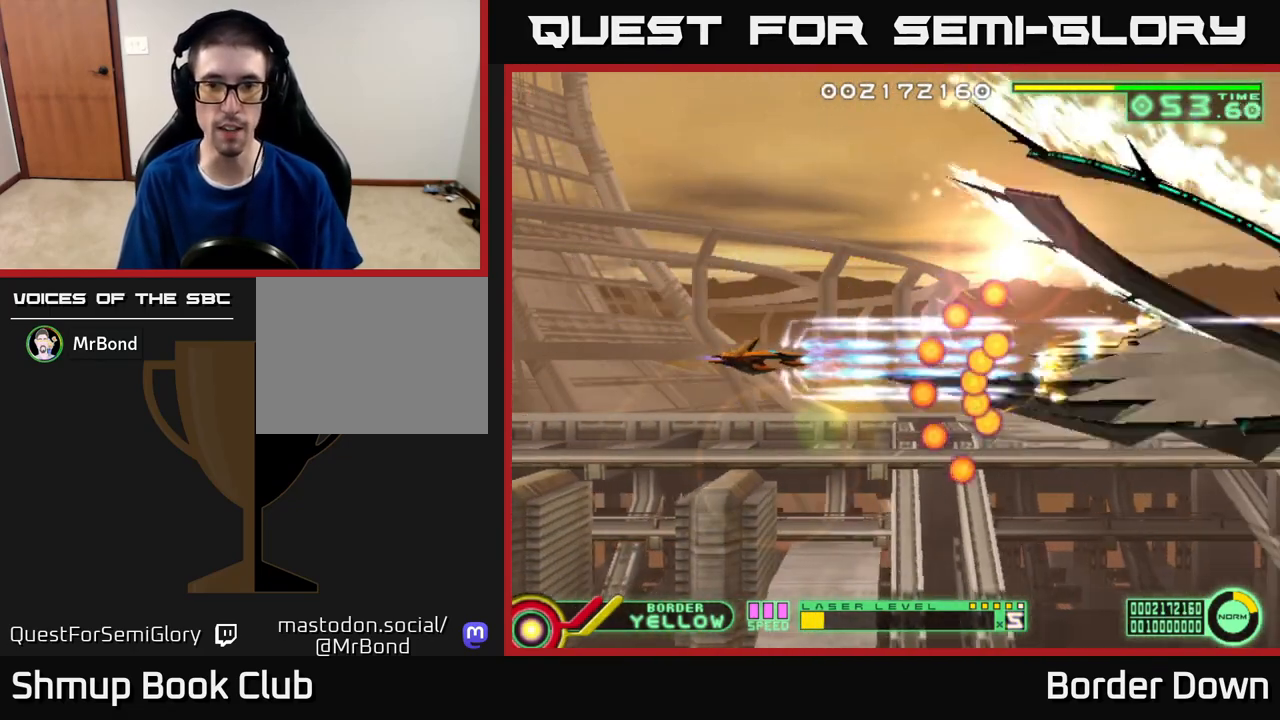
{"buttons": ["DPAD_UP", "DPAD_LEFT"], "left_stick": "center", "right_stick": "center", "events": [[50, "A", "up"], [100, "DPAD_DOWN", "down"], [150, "DPAD_LEFT", "up"], [317, "DPAD_DOWN", "up"], [350, "DPAD_LEFT", "down"], [450, "DPAD_UP", "down"]]}
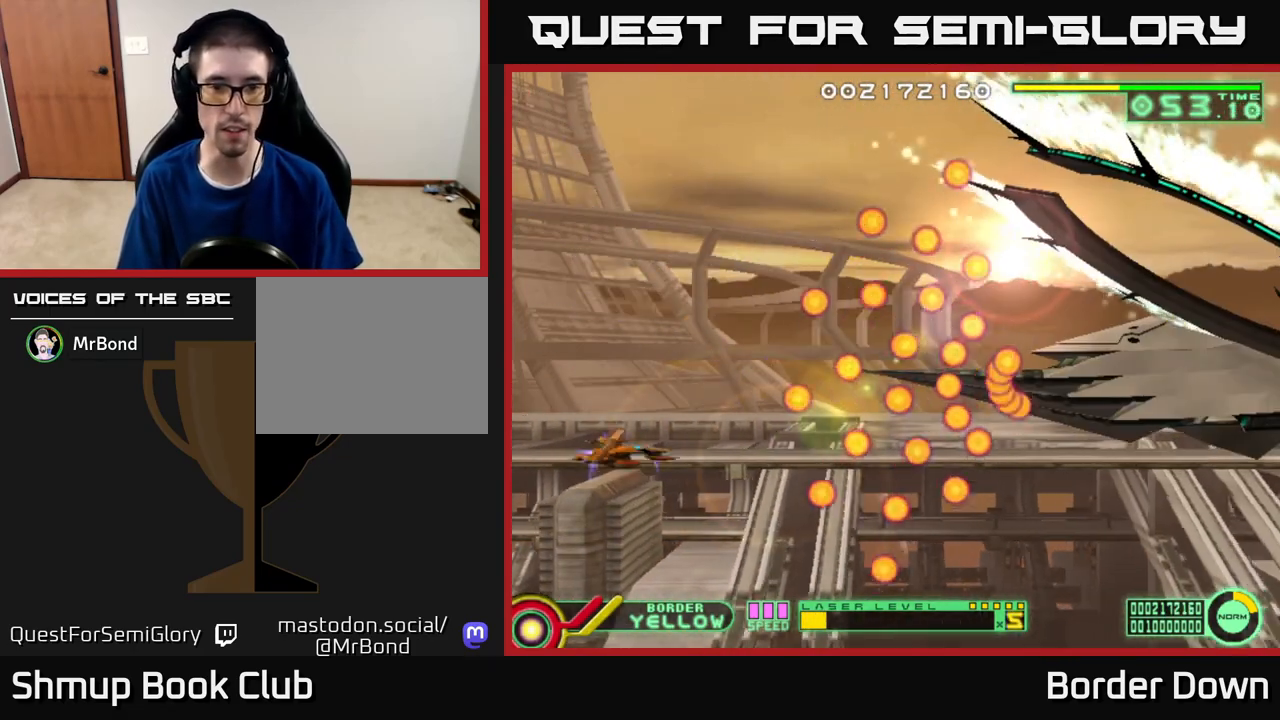
{"buttons": ["X"], "left_stick": "center", "right_stick": "center", "events": [[117, "DPAD_LEFT", "up"], [167, "DPAD_UP", "up"], [167, "X", "down"], [267, "X", "up"], [500, "X", "down"]]}
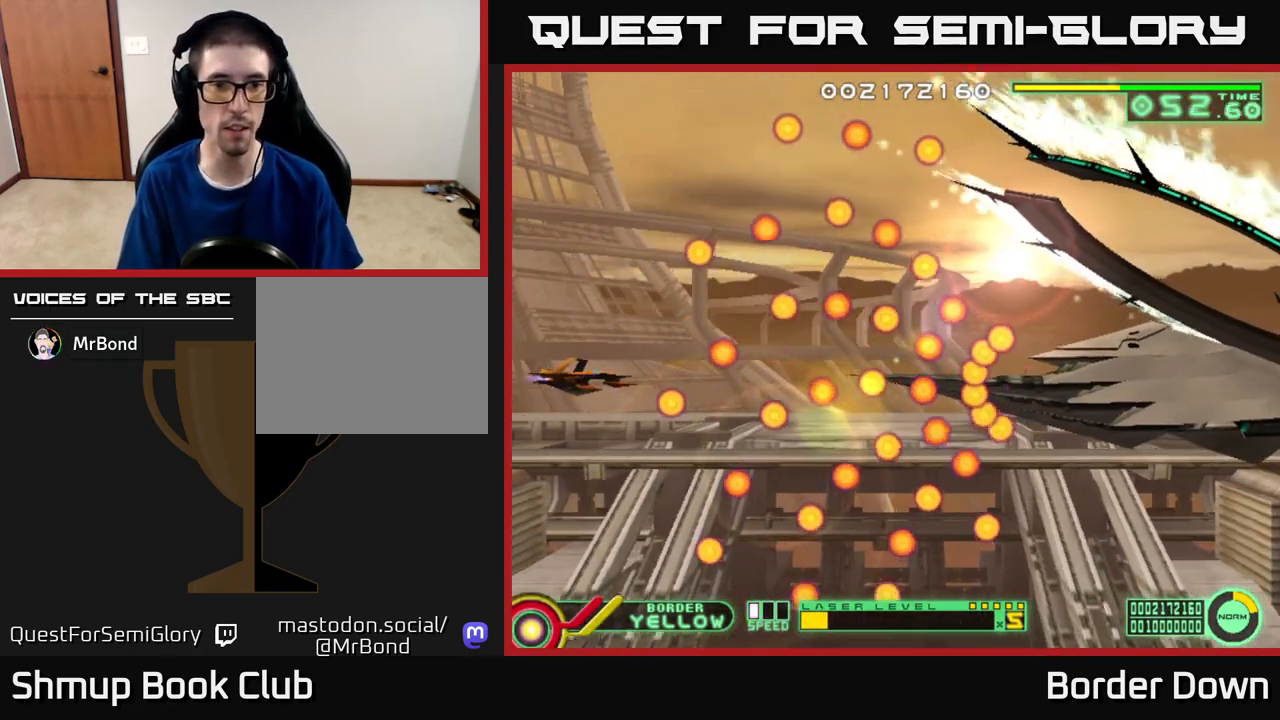
{"buttons": [], "left_stick": "center", "right_stick": "center", "events": [[100, "X", "up"]]}
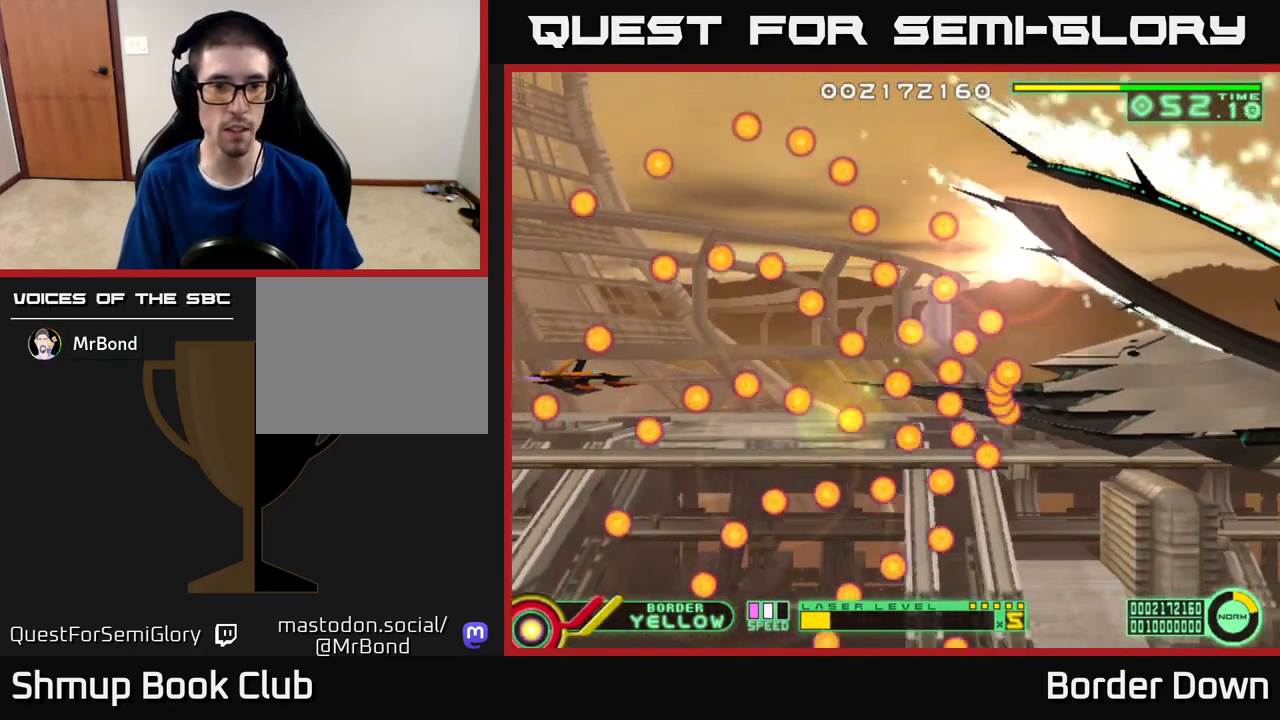
{"buttons": [], "left_stick": "center", "right_stick": "center", "events": [[217, "DPAD_UP", "down"], [317, "DPAD_UP", "up"]]}
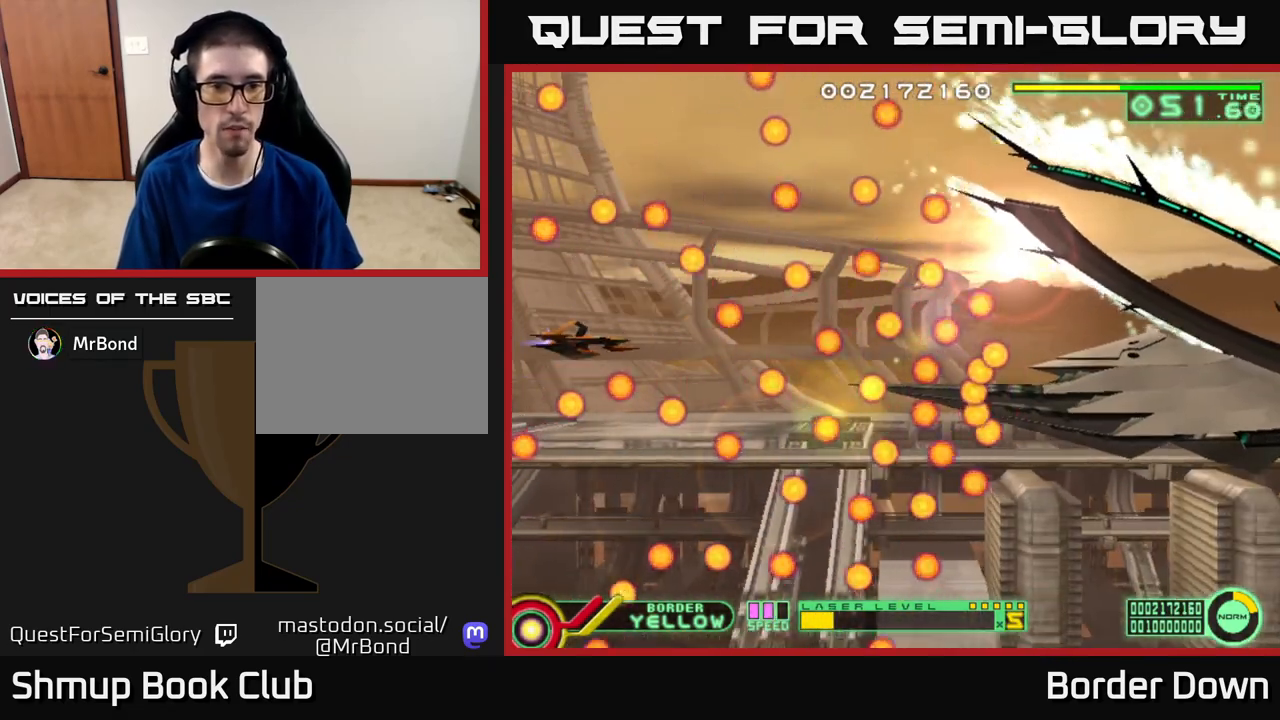
{"buttons": [], "left_stick": "center", "right_stick": "center", "events": []}